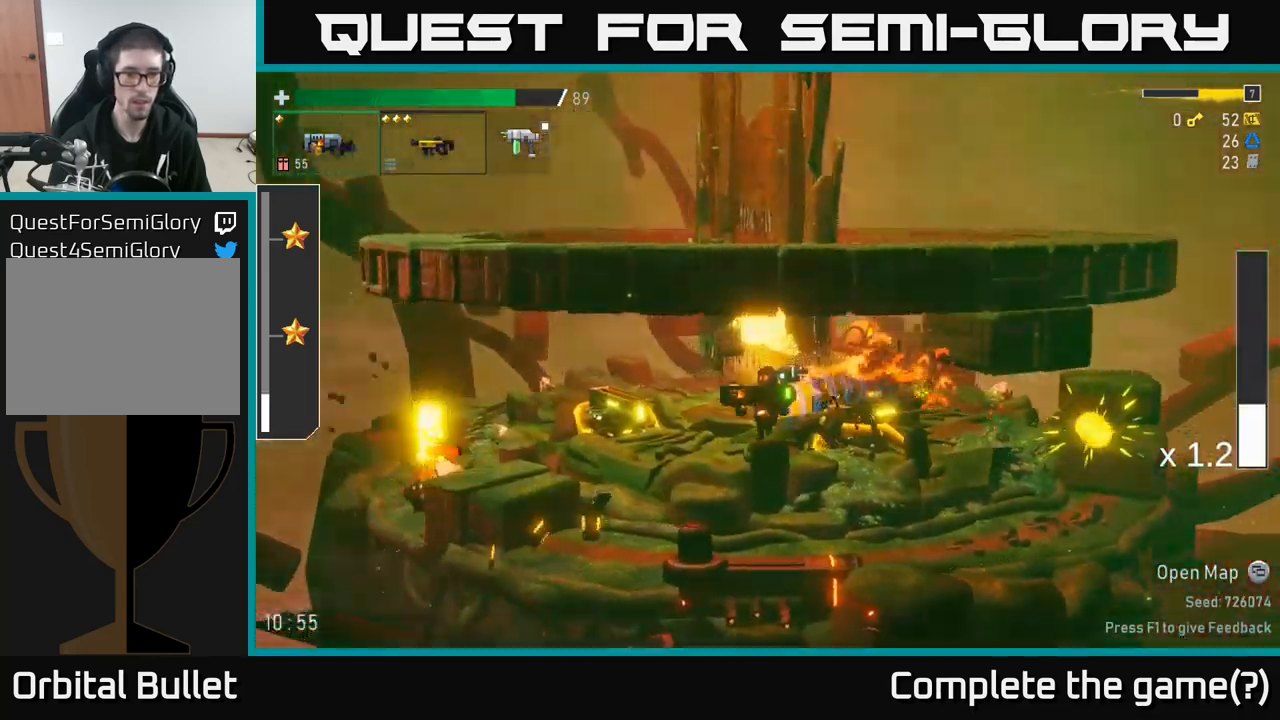
Gameplay with a controller (Xbox layout); each line is a JSON object with the inputs held at the frame after it (dt_ms = milliseconds from this image to that frame). "events" lists button and stick changes between this image and that frame as [ms after this image, input, new state], when the widget could be followed in between. Not read: L3.
{"dt_ms": 500, "buttons": [], "left_stick": "left", "right_stick": "center", "events": [[383, "A", "down"], [483, "A", "up"]]}
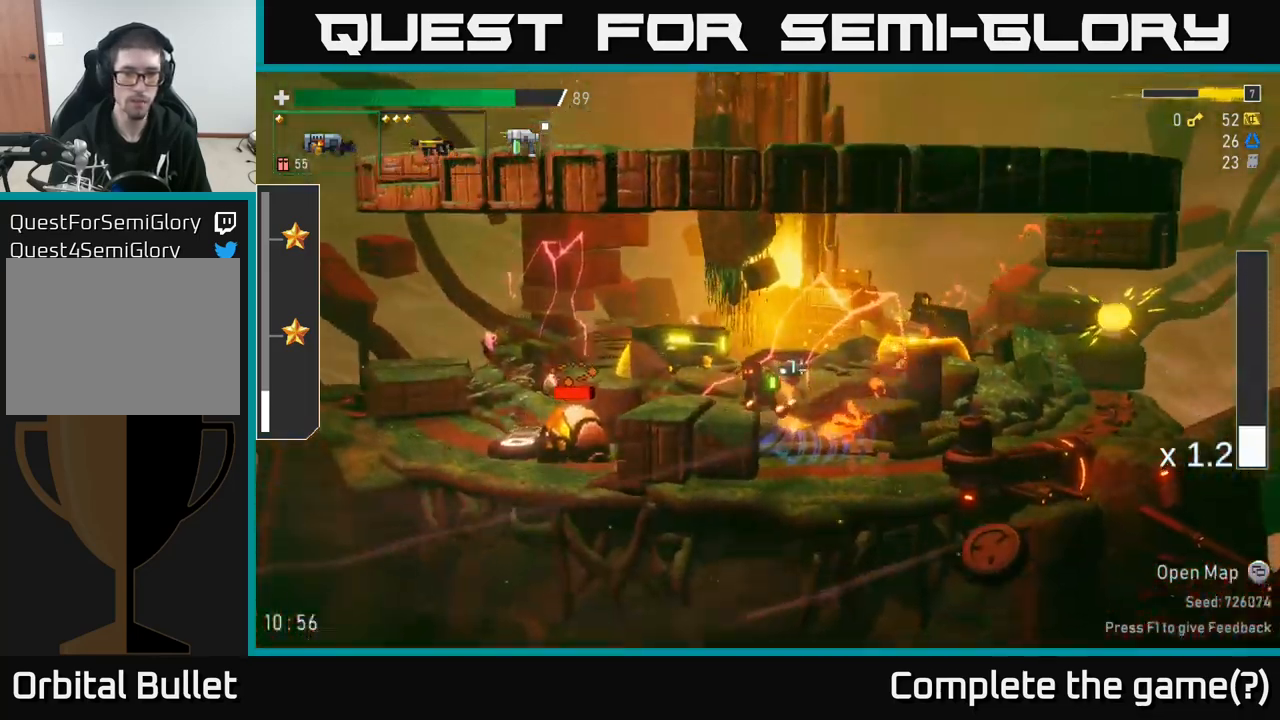
{"dt_ms": 500, "buttons": ["L2"], "left_stick": "left", "right_stick": "center", "events": [[433, "L2", "down"]]}
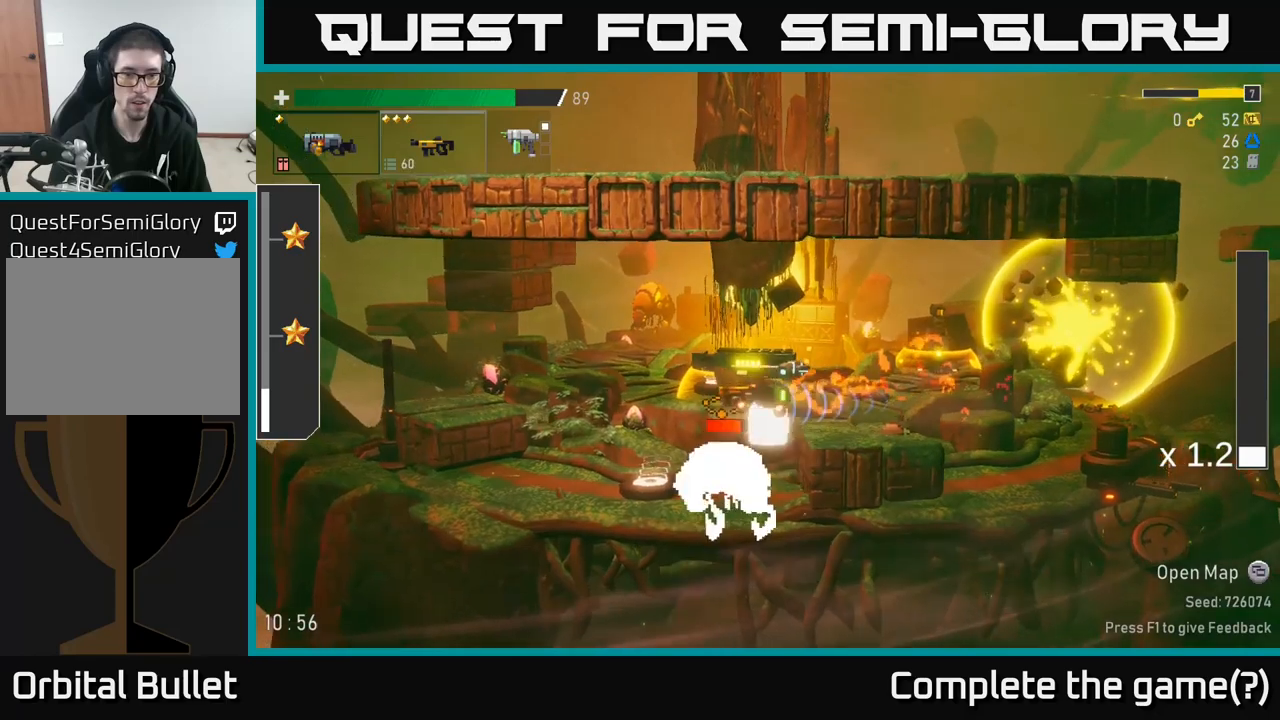
{"dt_ms": 500, "buttons": [], "left_stick": "left", "right_stick": "center", "events": [[50, "L2", "up"]]}
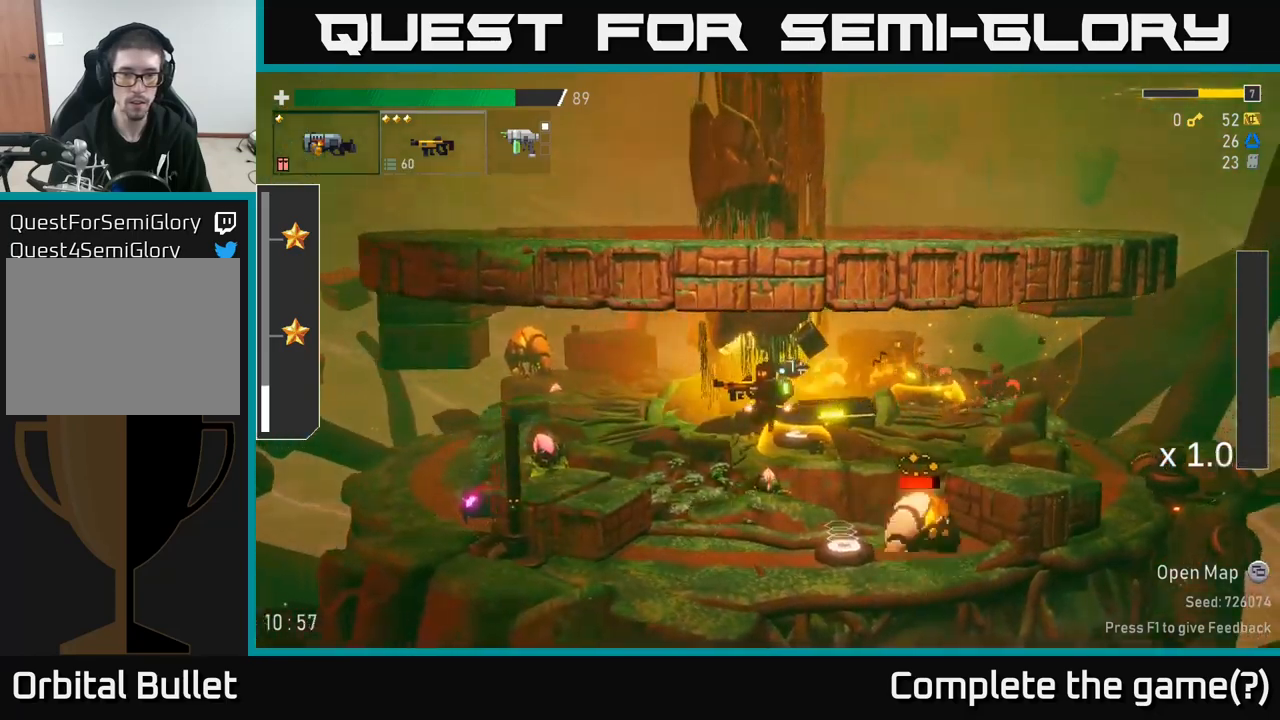
{"dt_ms": 500, "buttons": ["R2"], "left_stick": "center", "right_stick": "center", "events": [[117, "left_stick", "center"], [267, "R2", "down"]]}
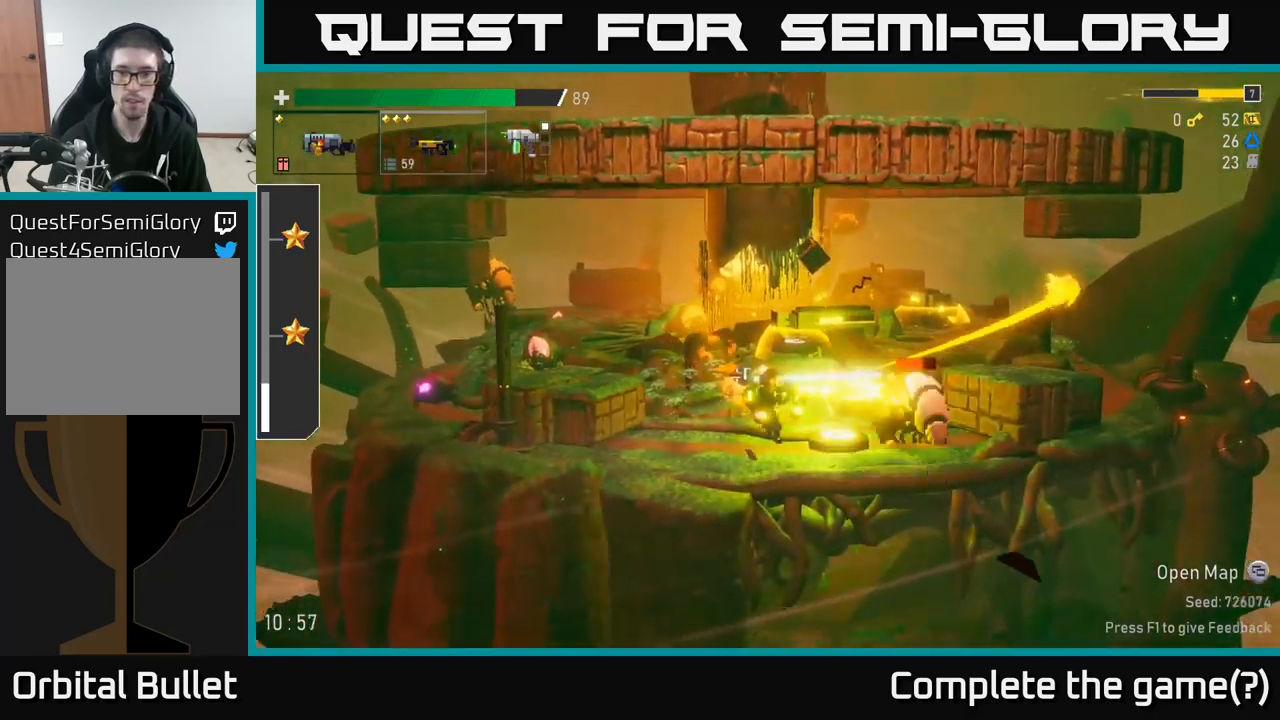
{"dt_ms": 500, "buttons": ["R2"], "left_stick": "center", "right_stick": "center", "events": []}
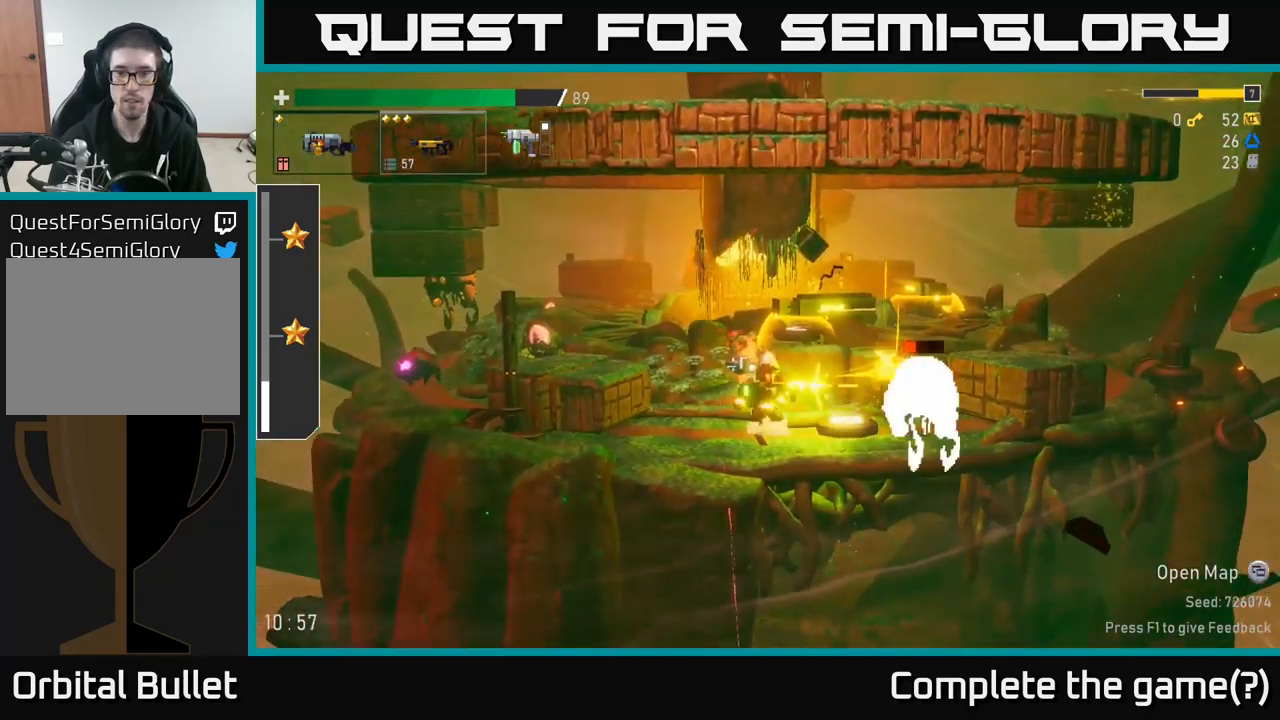
{"dt_ms": 500, "buttons": ["R2"], "left_stick": "center", "right_stick": "center", "events": [[333, "R2", "up"], [417, "R2", "down"]]}
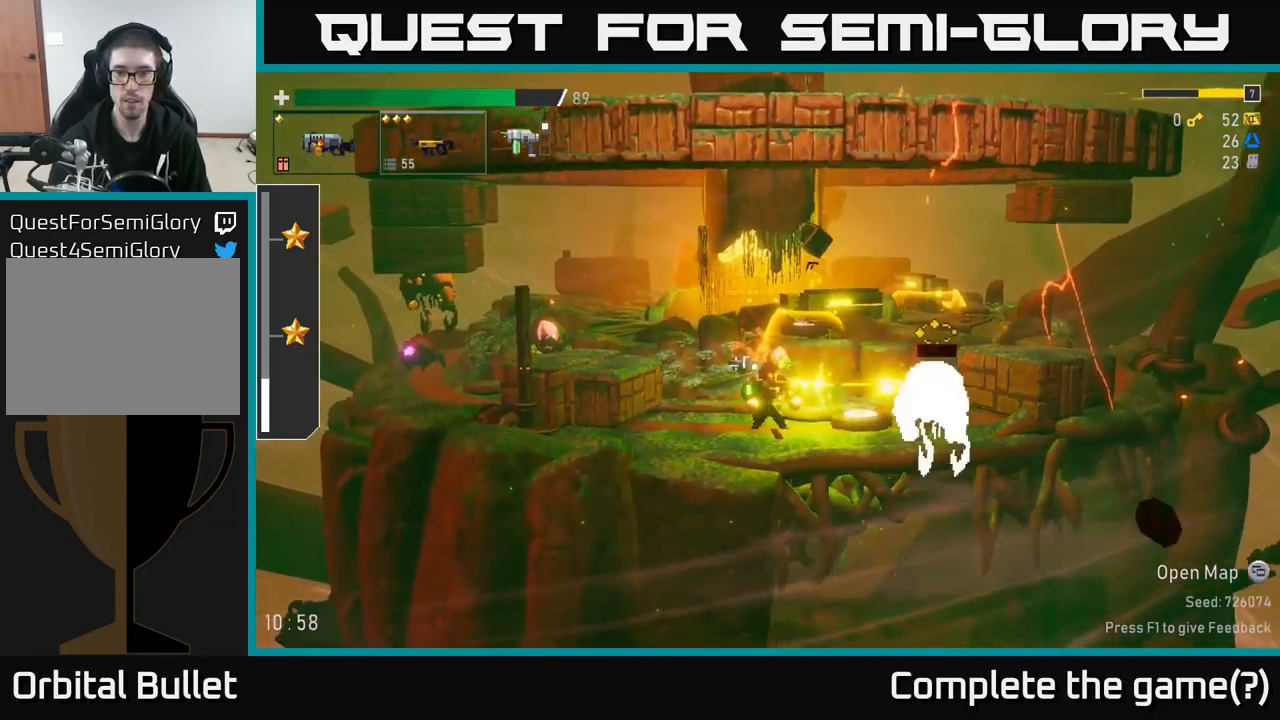
{"dt_ms": 1000, "buttons": [], "left_stick": "left", "right_stick": "center"}
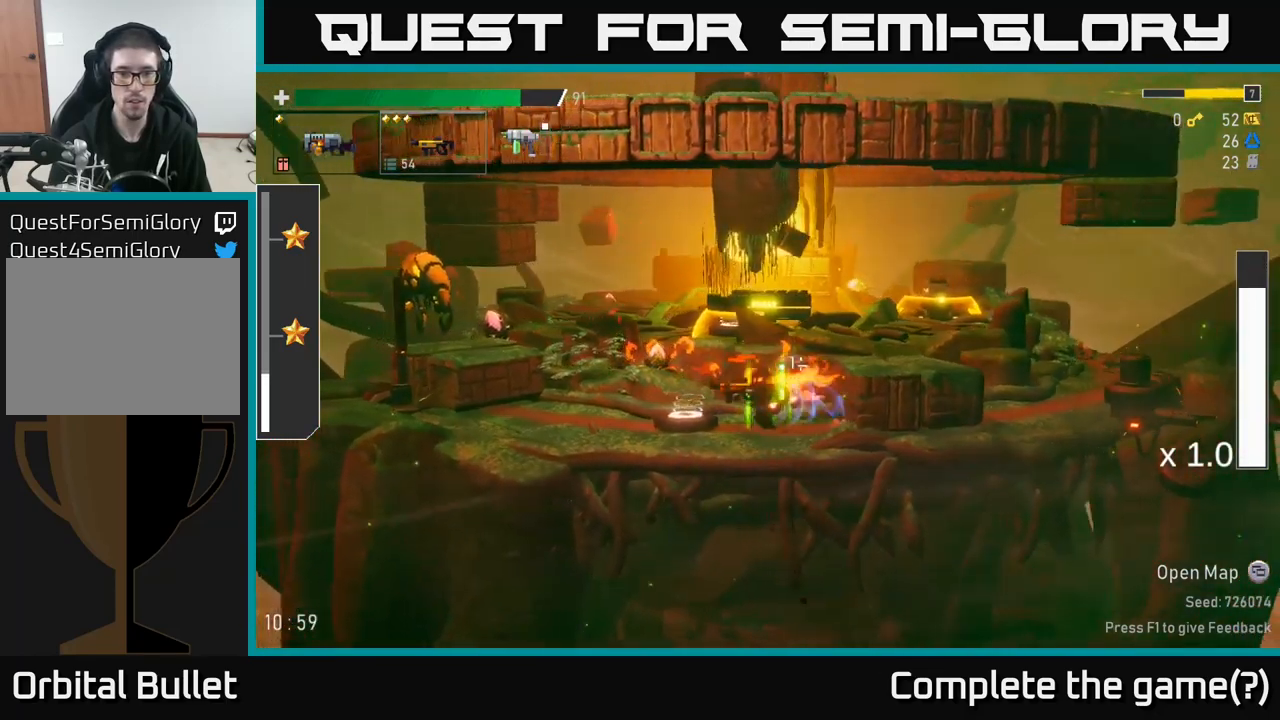
{"dt_ms": 500, "buttons": [], "left_stick": "left", "right_stick": "center", "events": [[133, "left_stick", "center"], [183, "Y", "down"], [250, "Y", "up"], [350, "left_stick", "left"]]}
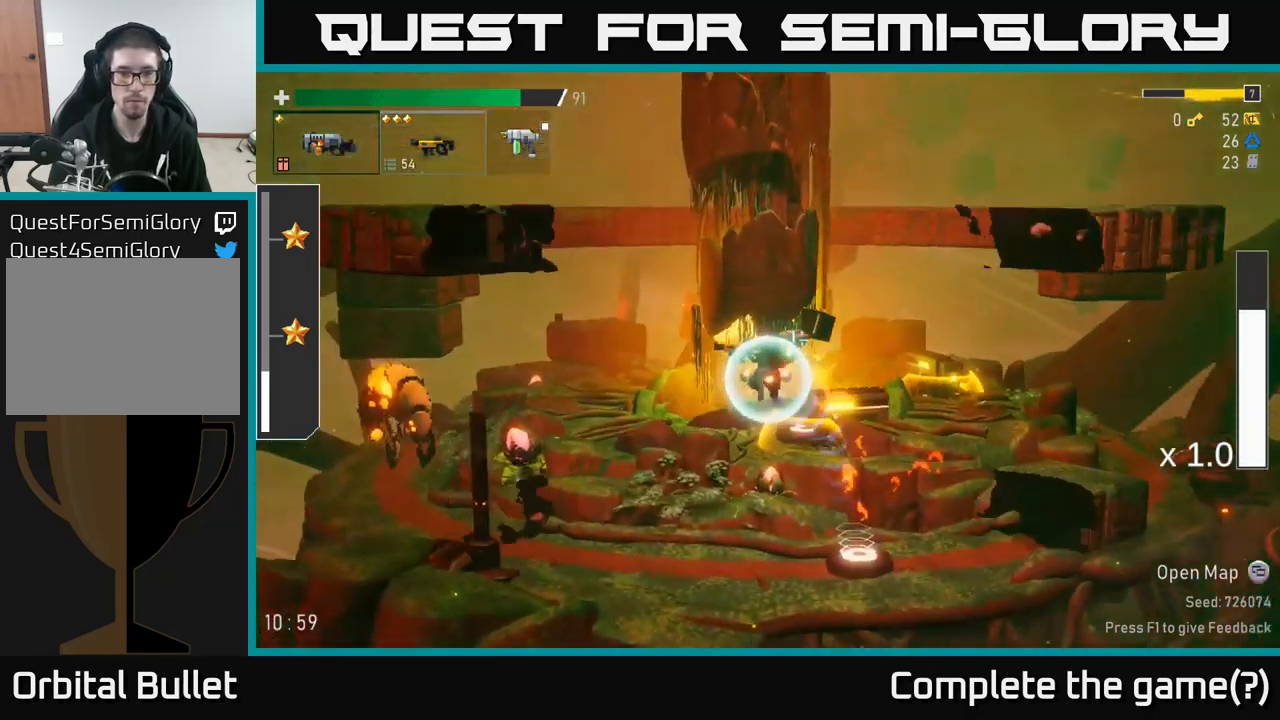
{"dt_ms": 500, "buttons": [], "left_stick": "left", "right_stick": "center", "events": [[317, "left_stick", "center"], [433, "left_stick", "left"]]}
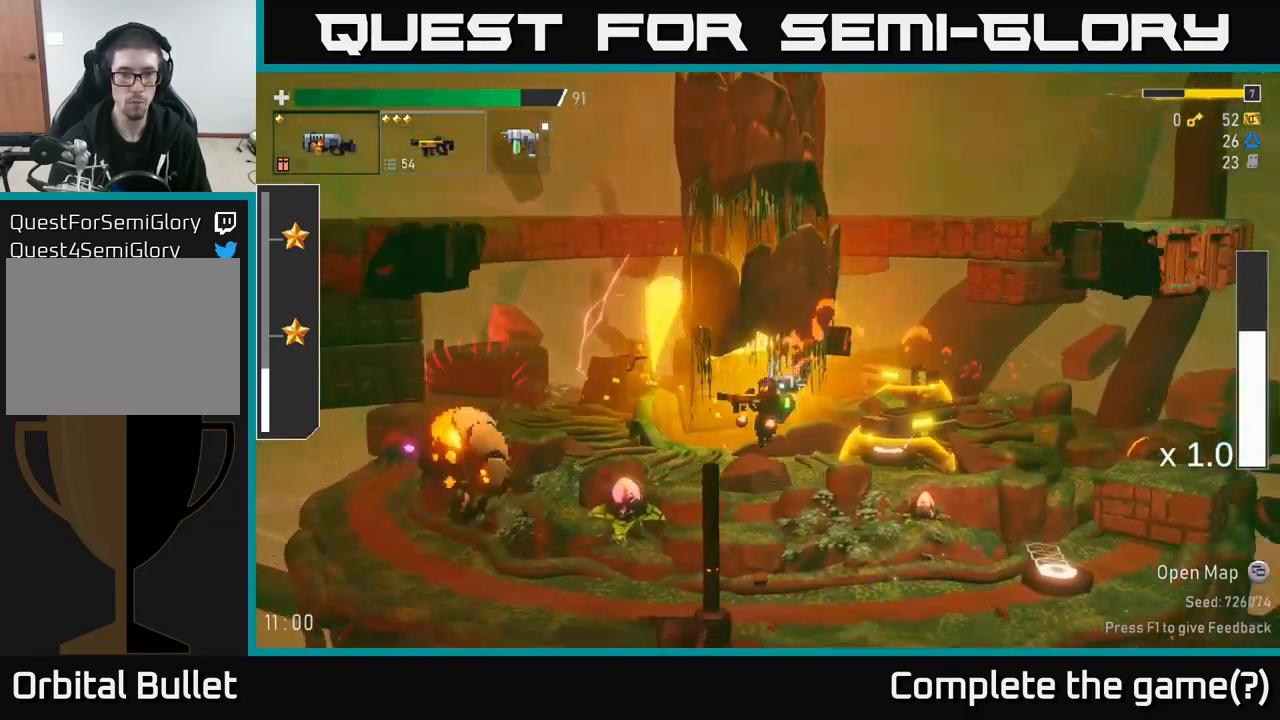
{"dt_ms": 500, "buttons": [], "left_stick": "left", "right_stick": "center", "events": [[117, "R2", "down"], [233, "R2", "up"], [283, "R2", "down"], [450, "R2", "up"]]}
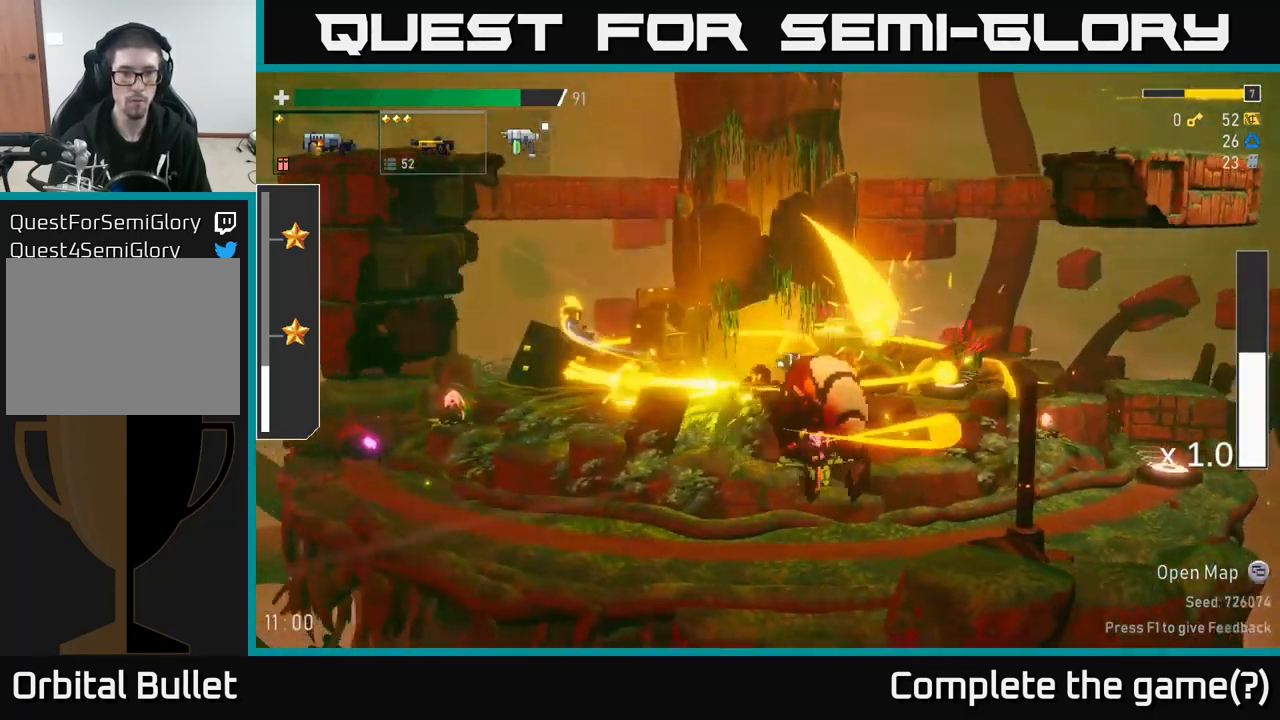
{"dt_ms": 500, "buttons": [], "left_stick": "left", "right_stick": "center", "events": []}
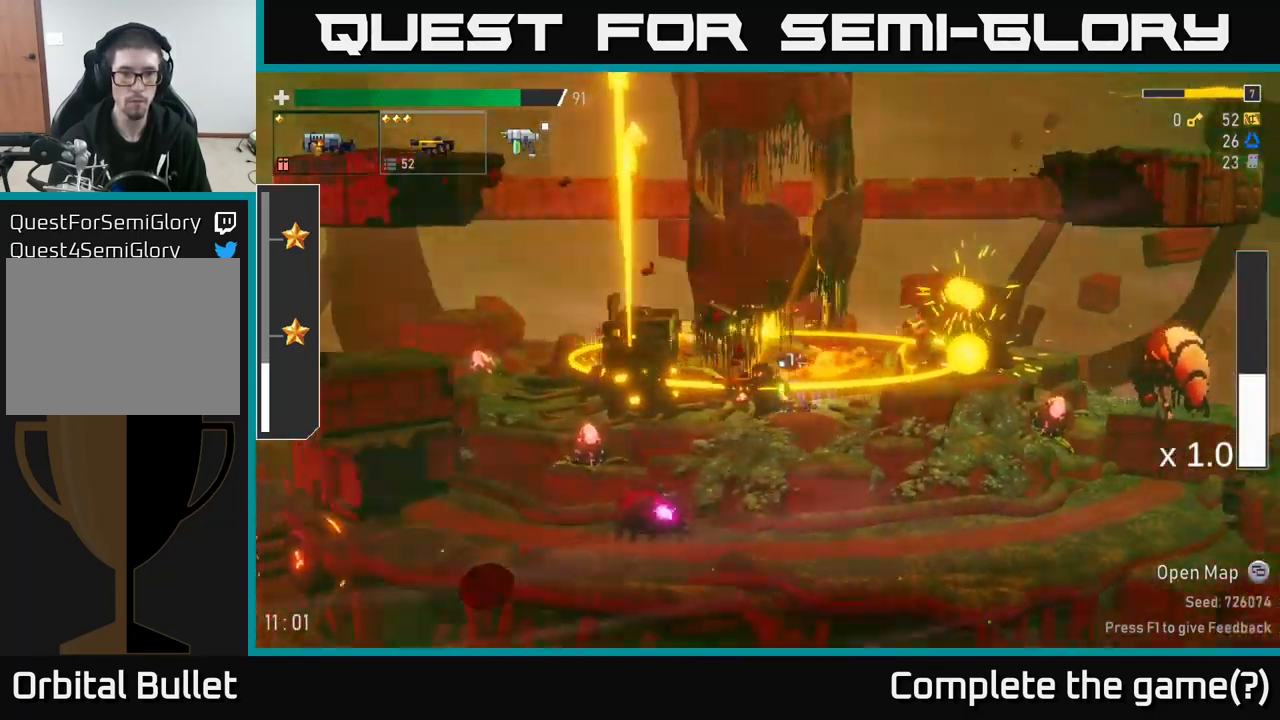
{"dt_ms": 500, "buttons": [], "left_stick": "left", "right_stick": "center", "events": [[34, "A", "down"], [50, "R2", "down"], [200, "R2", "up"], [350, "A", "up"], [417, "L2", "down"], [500, "L2", "up"]]}
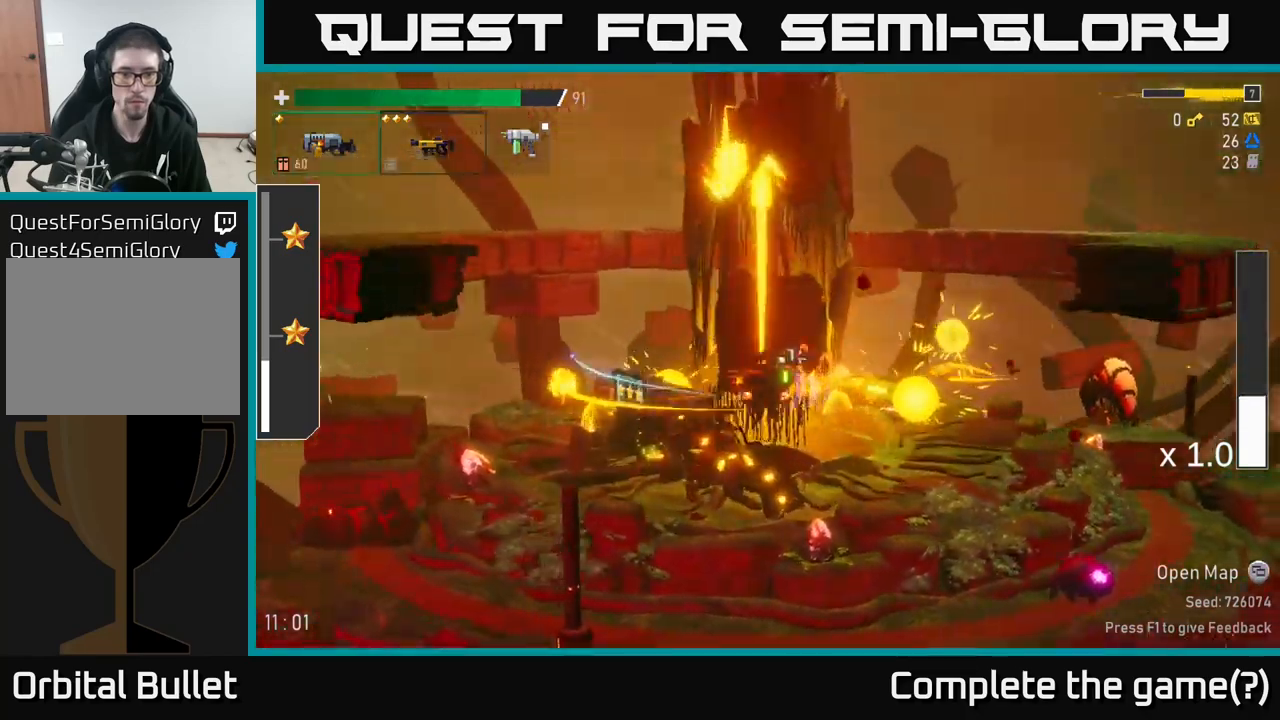
{"dt_ms": 500, "buttons": [], "left_stick": "left", "right_stick": "center", "events": [[334, "left_stick", "down"], [400, "left_stick", "left"]]}
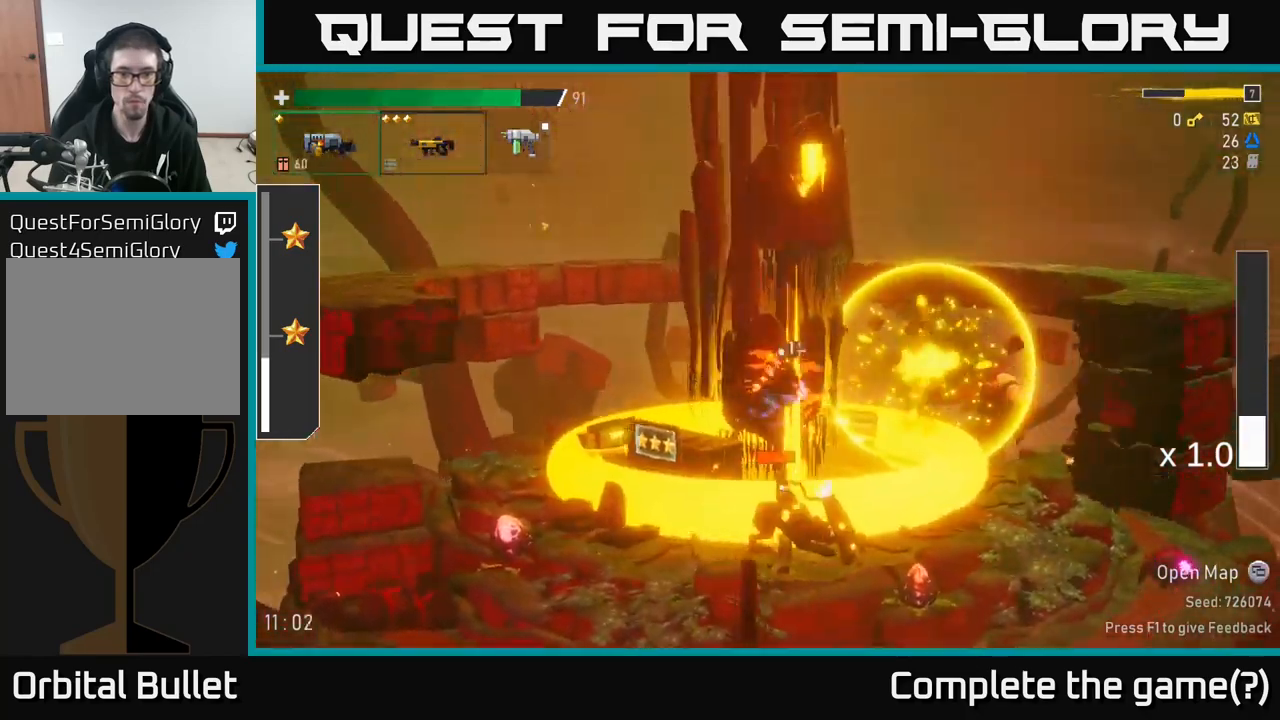
{"dt_ms": 500, "buttons": ["A"], "left_stick": "left", "right_stick": "center", "events": [[184, "left_stick", "center"], [250, "A", "down"], [317, "left_stick", "left"]]}
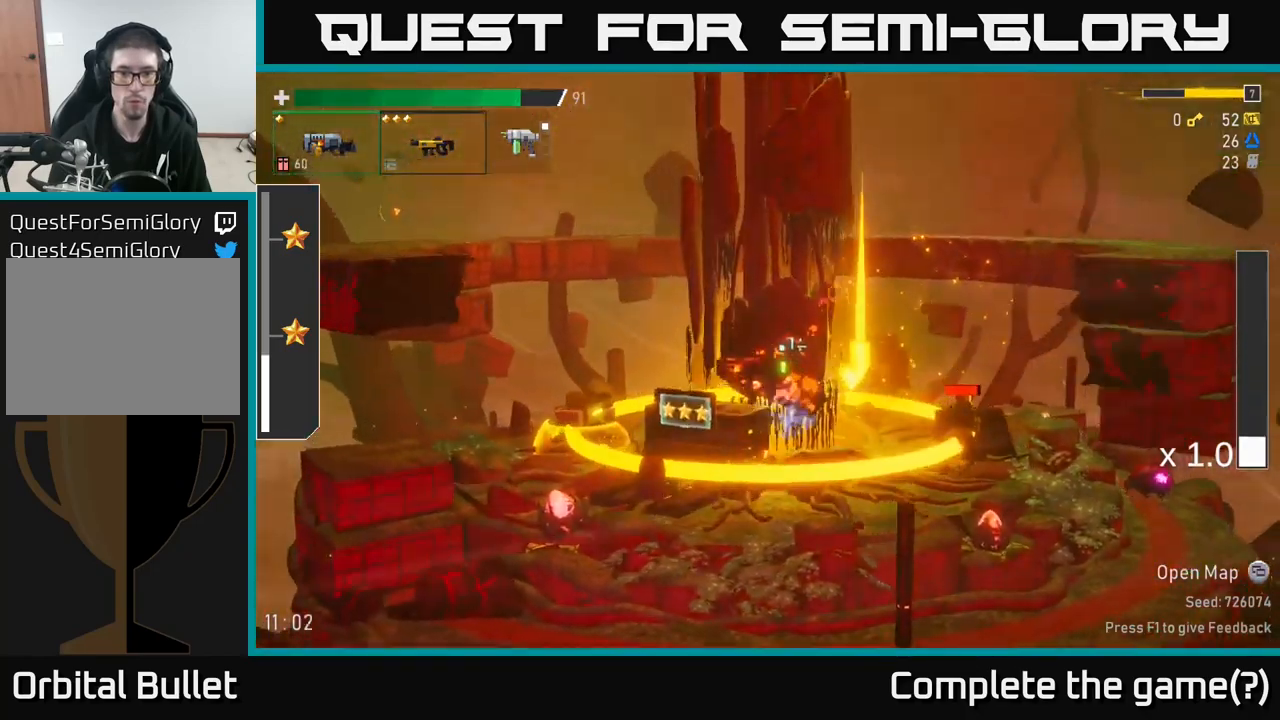
{"dt_ms": 500, "buttons": [], "left_stick": "center", "right_stick": "center", "events": [[34, "A", "up"], [134, "A", "down"], [250, "left_stick", "up"], [267, "A", "up"], [300, "left_stick", "center"]]}
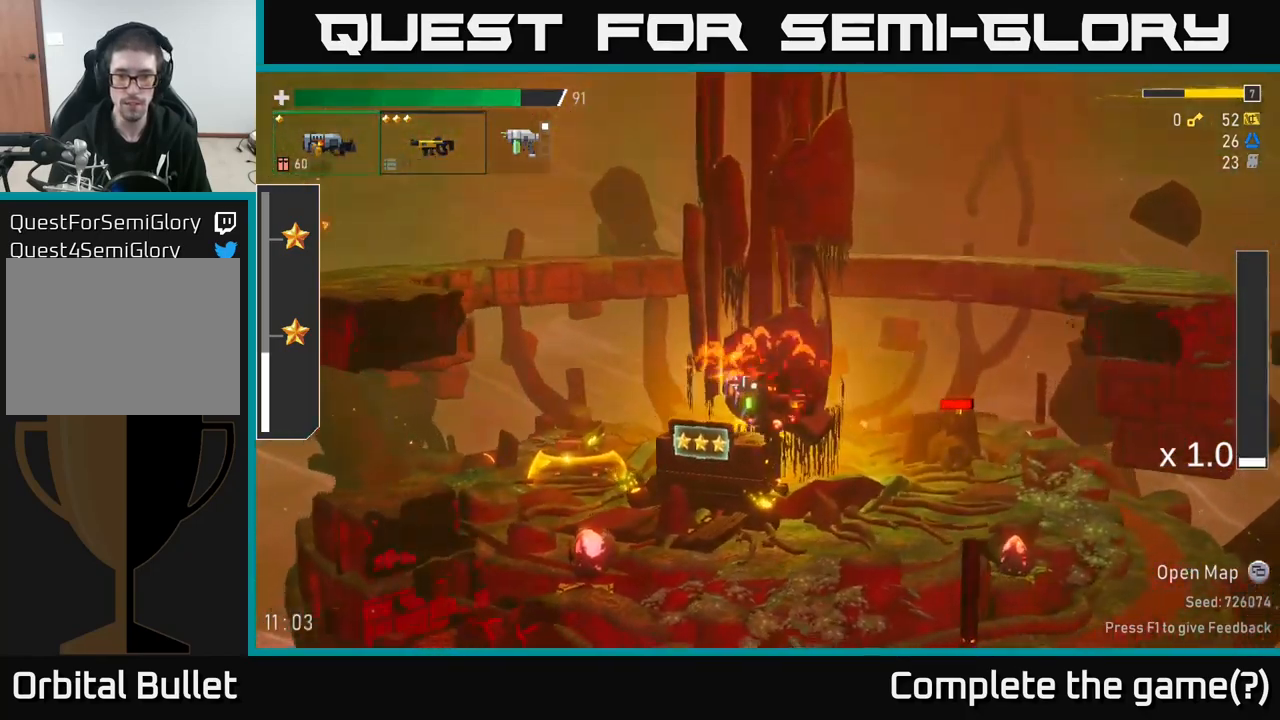
{"dt_ms": 500, "buttons": ["R2"], "left_stick": "center", "right_stick": "center", "events": [[234, "R2", "down"], [384, "R2", "up"], [484, "R2", "down"]]}